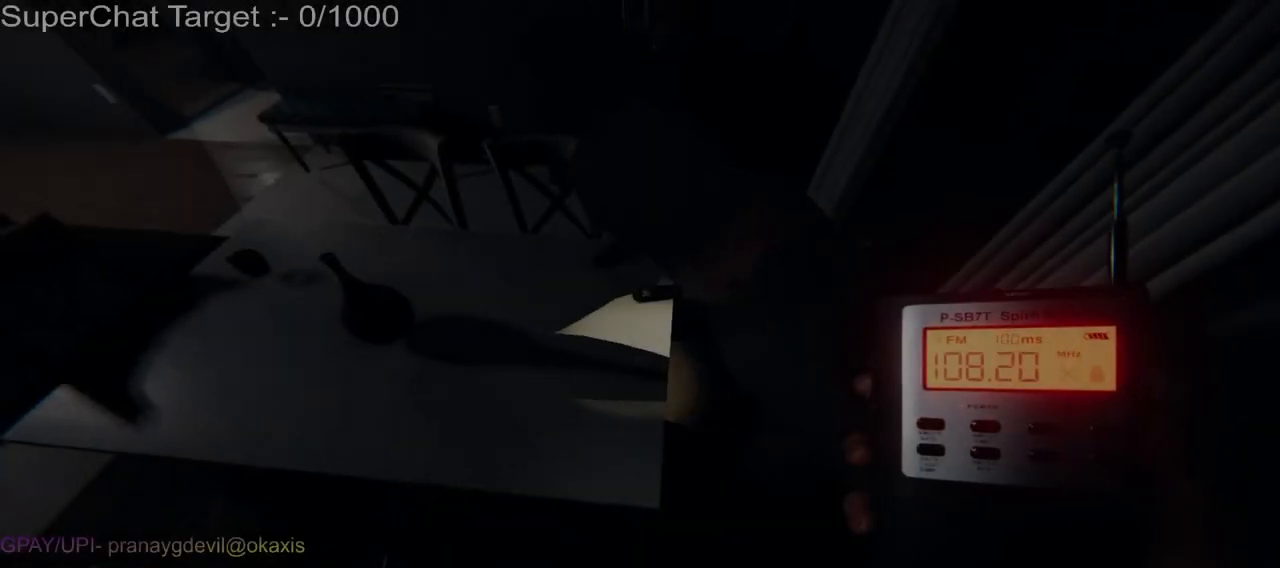
Gameplay with keyboard and mouse; each line is a JSON object with the keys and mouse buttons held at the frame after it. "events" lists presses ("down") and releases ("up") of "a", "ctrl", "d", "e", "q", "s", "shift", "space", "w", "mouse_left", "mouse_wheel", "mouse_right", "mouse_mb4" and "mouse_mb5" between this image and that frame as [ms after this image, input, new state], when the widget could be followed in between. "mouse_left", "mouse_wheel", "mouse_right", "mouse_mb4", "mouse_mb5" = the "left", "wheel", "right", "mb4", "mb5" buttons of the "mouse" list. No other keys are recorded. "wheel" means that the mouse wheel is clicked or scrolled. Mouse movement is not recorded.
{"keys": [], "mouse": [], "events": []}
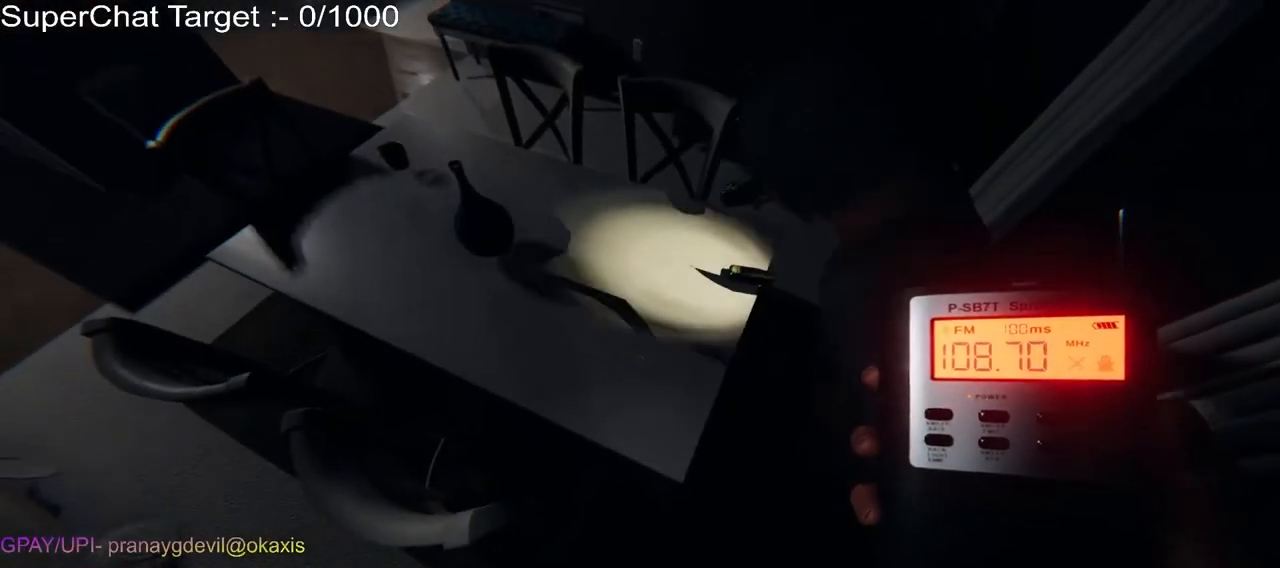
{"keys": [], "mouse": [], "events": []}
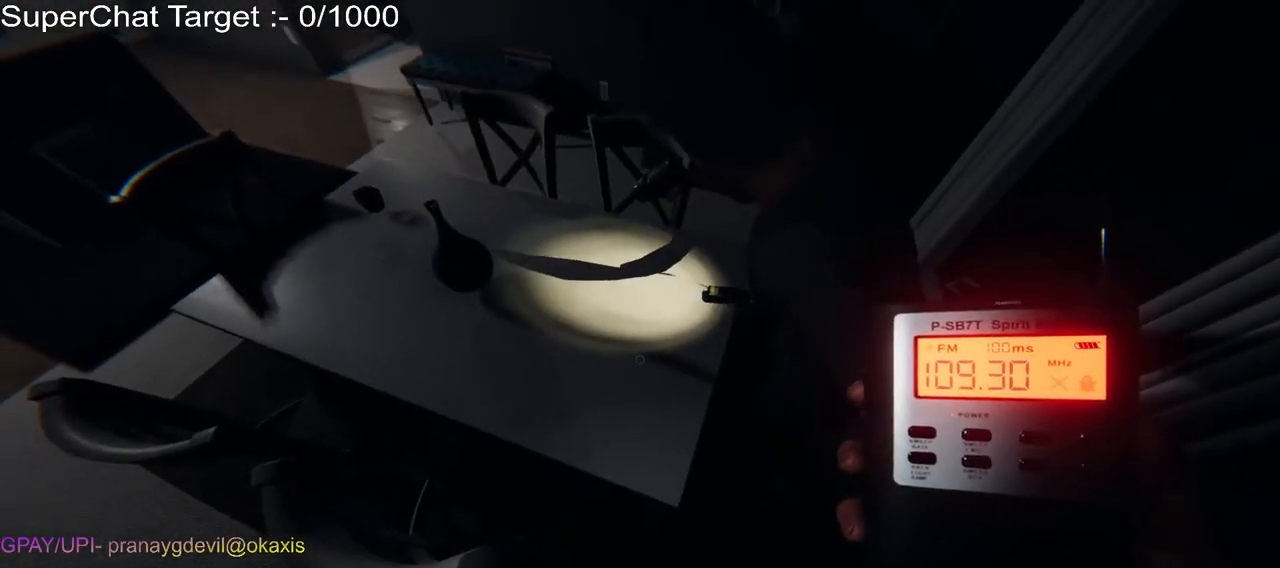
{"keys": [], "mouse": [], "events": []}
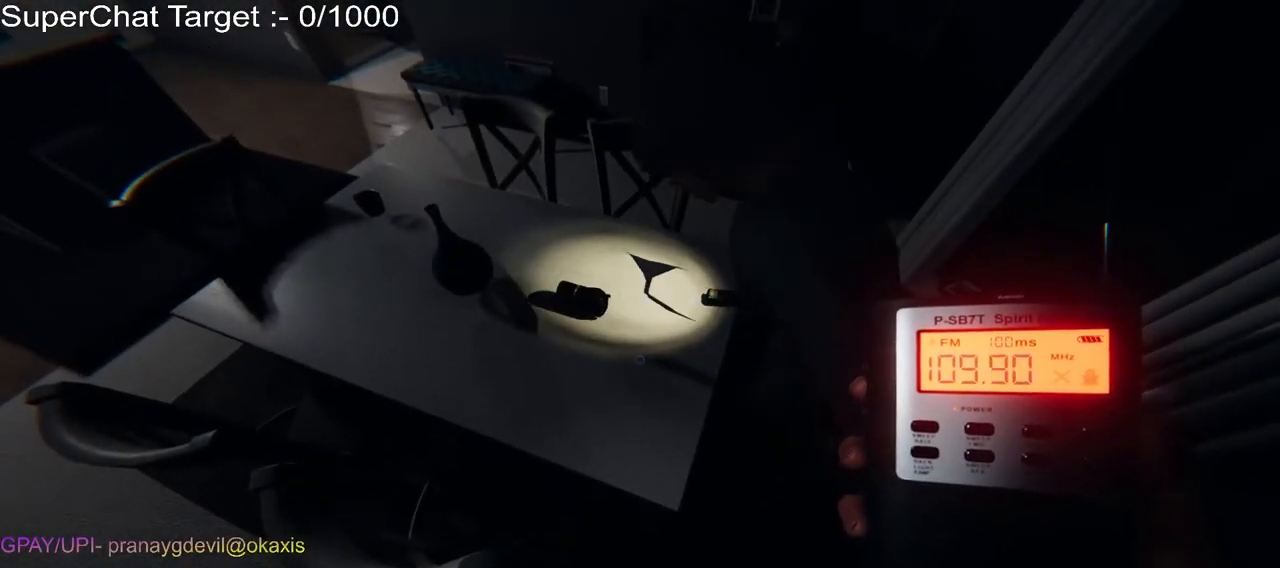
{"keys": [], "mouse": [], "events": []}
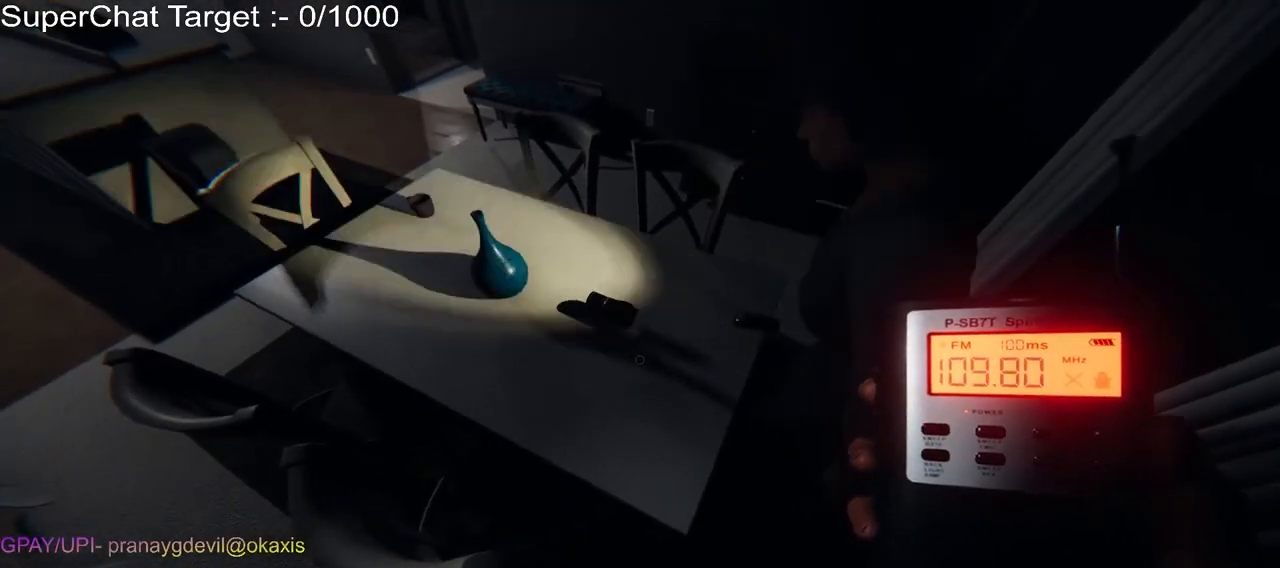
{"keys": [], "mouse": [], "events": []}
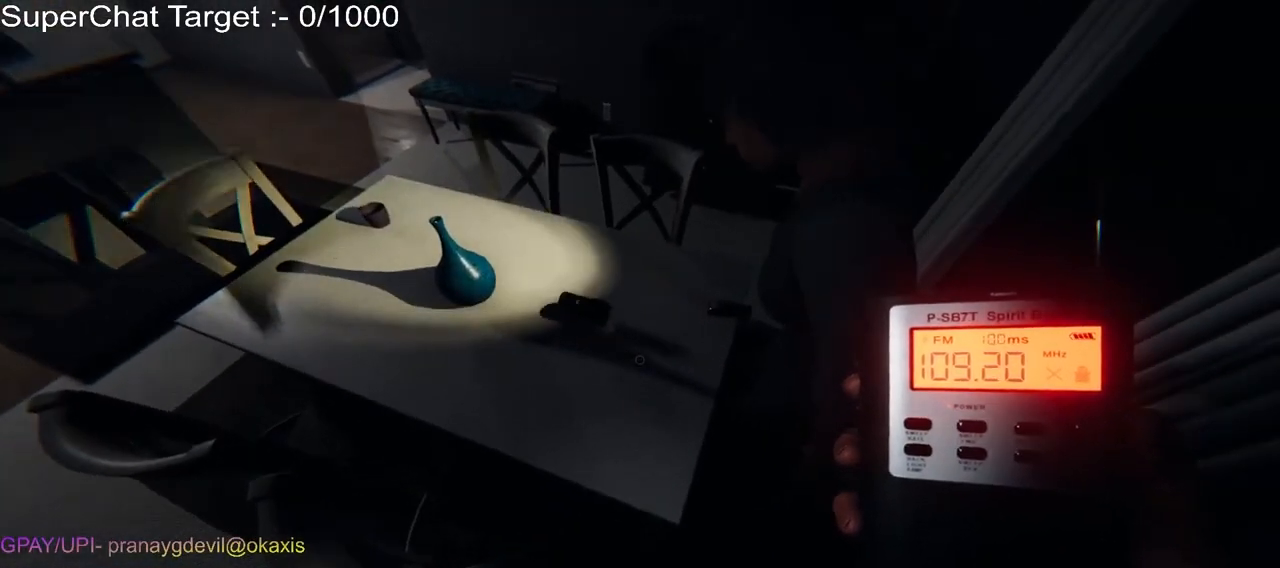
{"keys": [], "mouse": [], "events": []}
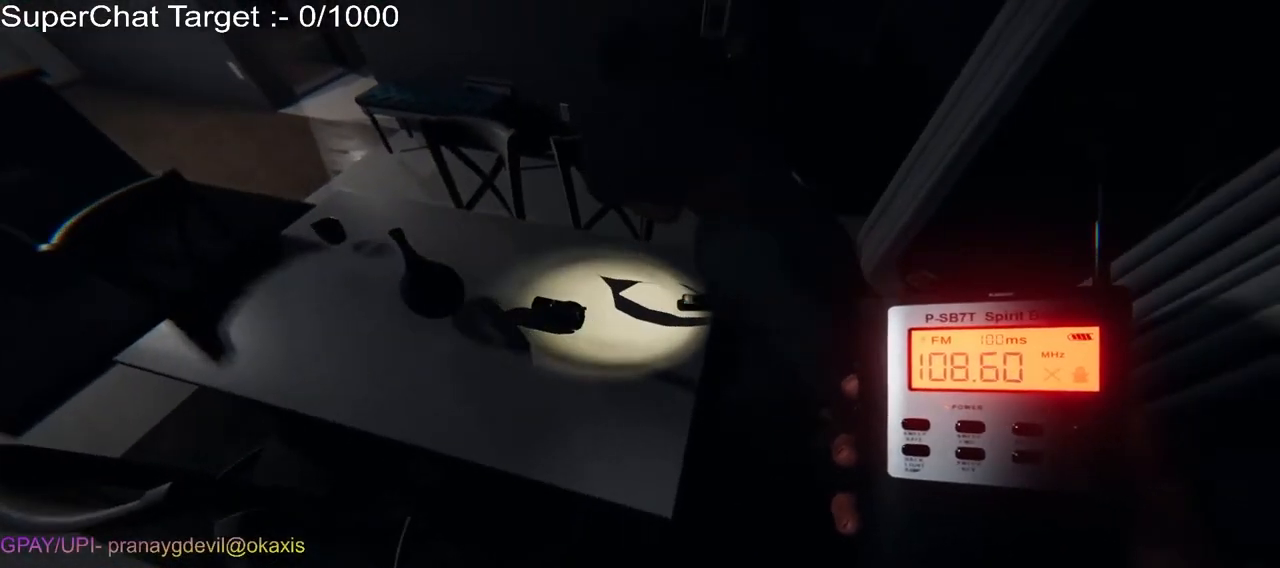
{"keys": [], "mouse": [], "events": []}
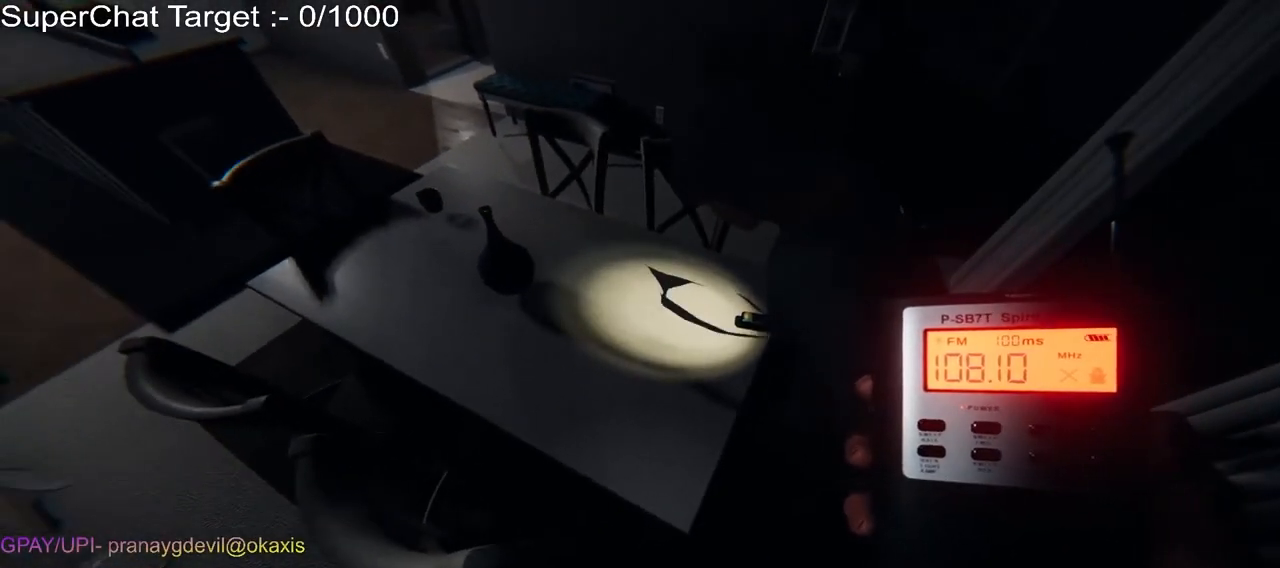
{"keys": [], "mouse": [], "events": []}
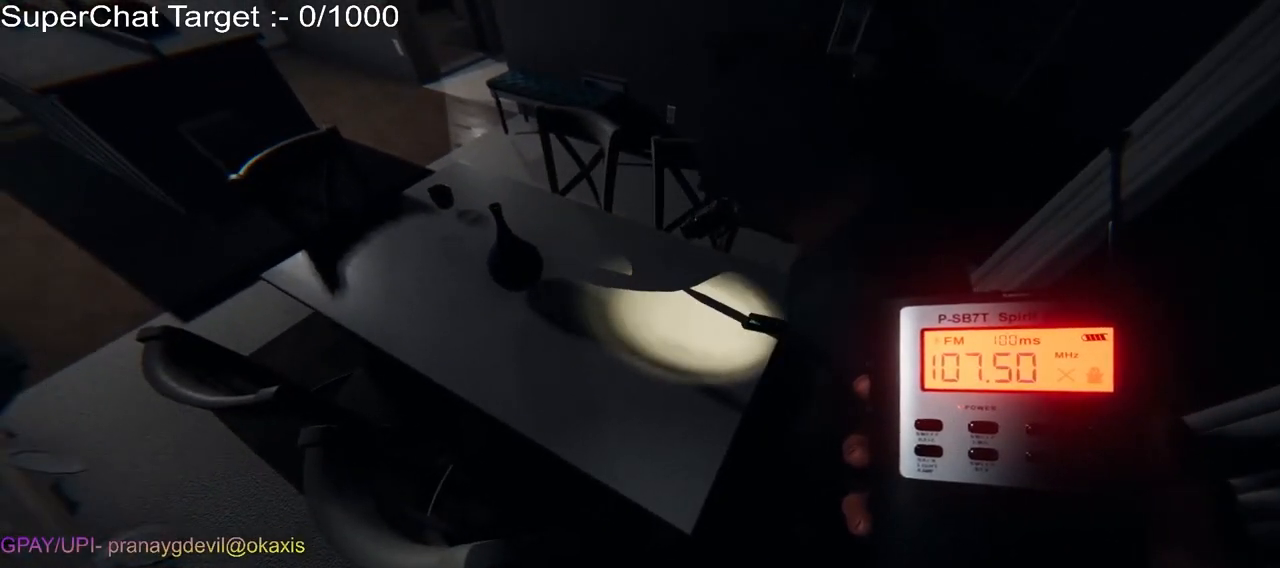
{"keys": [], "mouse": [], "events": []}
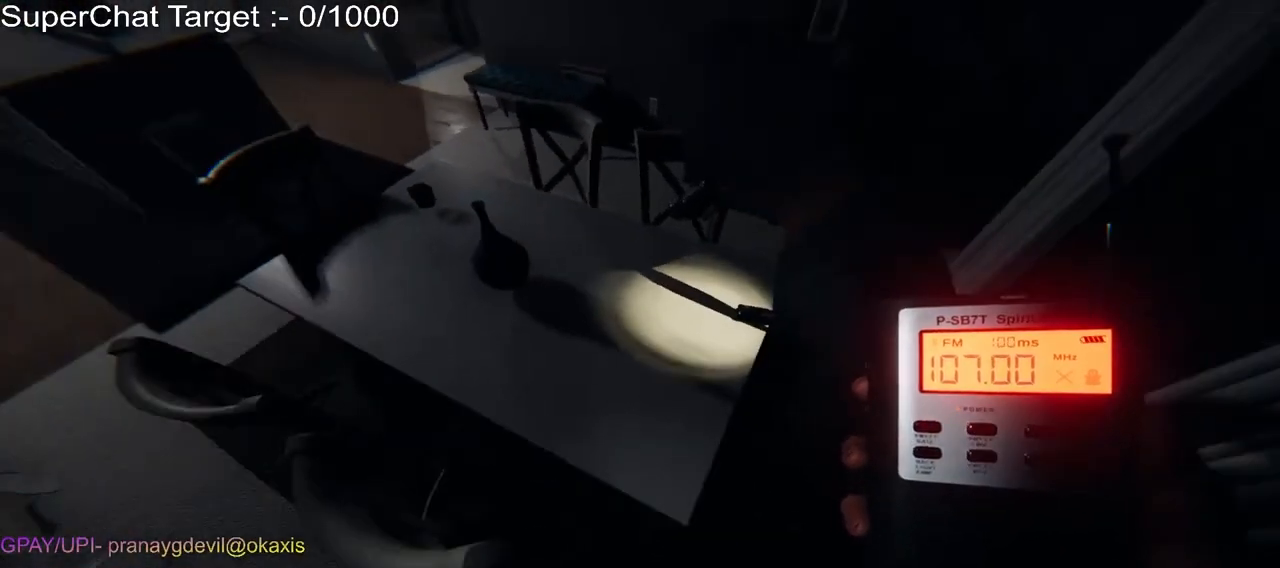
{"keys": [], "mouse": [], "events": [[217, "a", "down"], [217, "s", "down"], [367, "a", "up"], [367, "s", "up"]]}
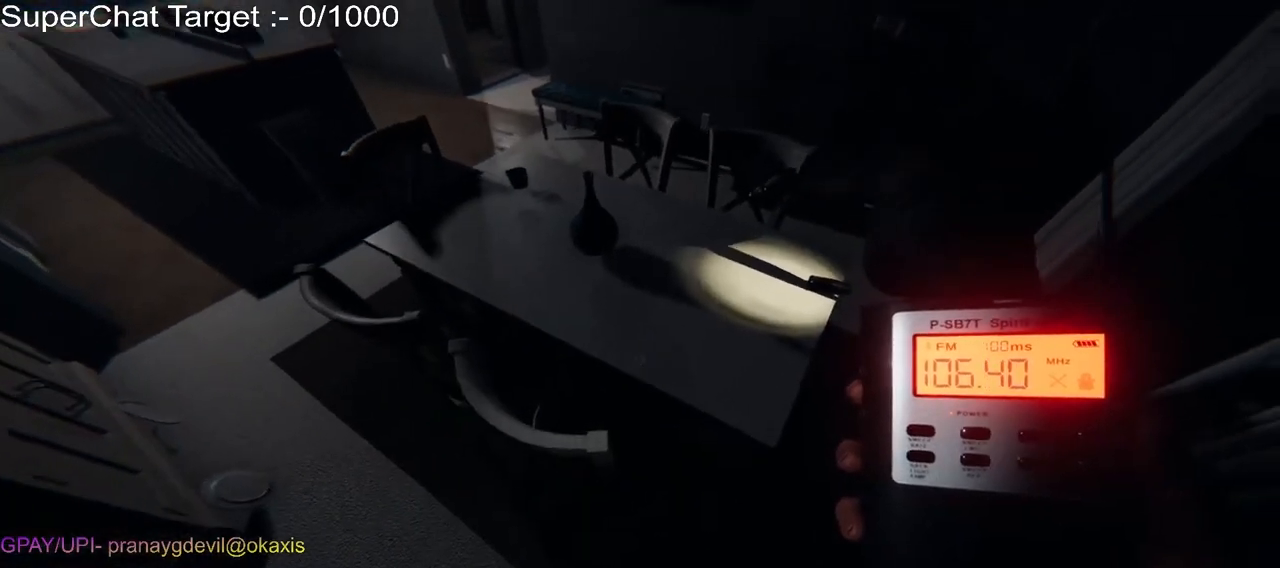
{"keys": [], "mouse": [], "events": []}
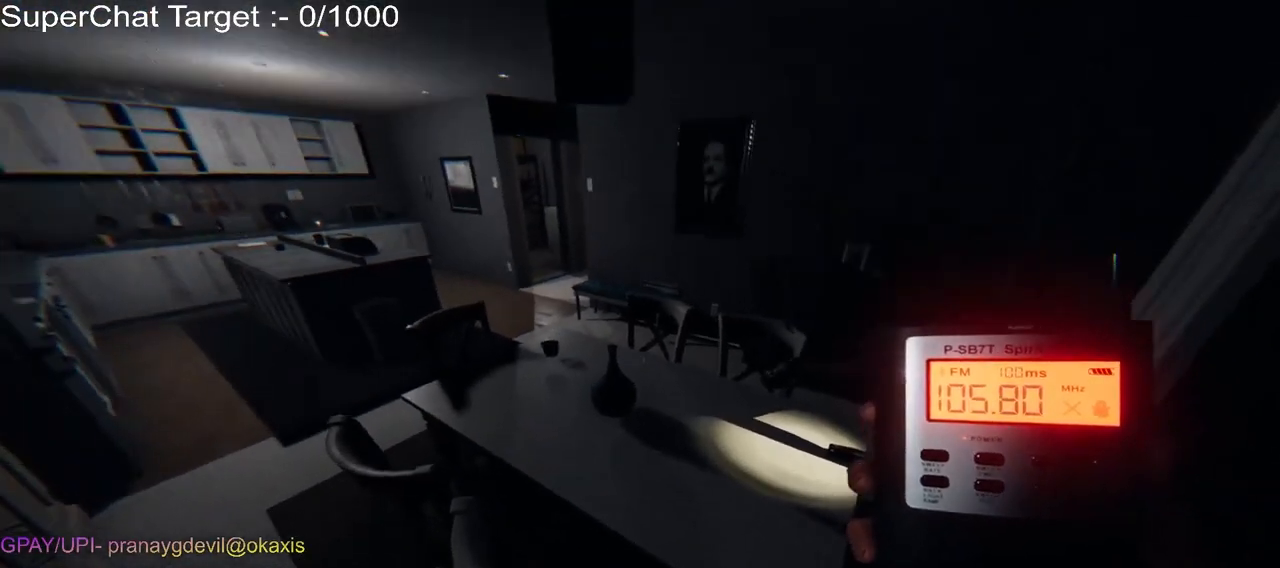
{"keys": ["w"], "mouse": [], "events": [[500, "w", "down"]]}
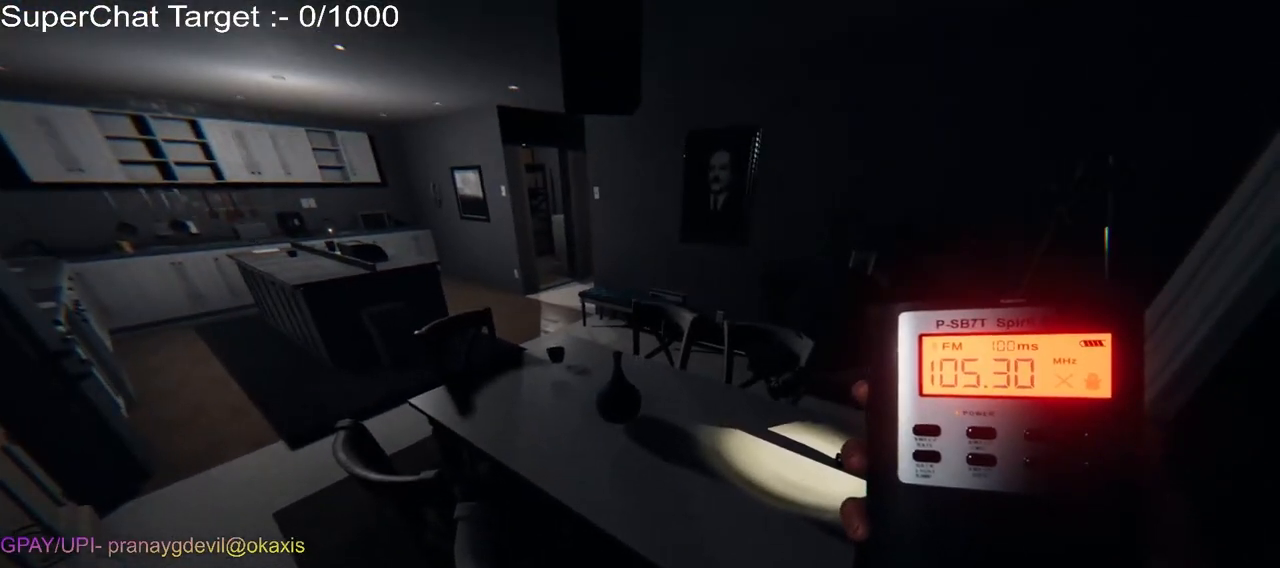
{"keys": [], "mouse": [], "events": [[150, "w", "up"]]}
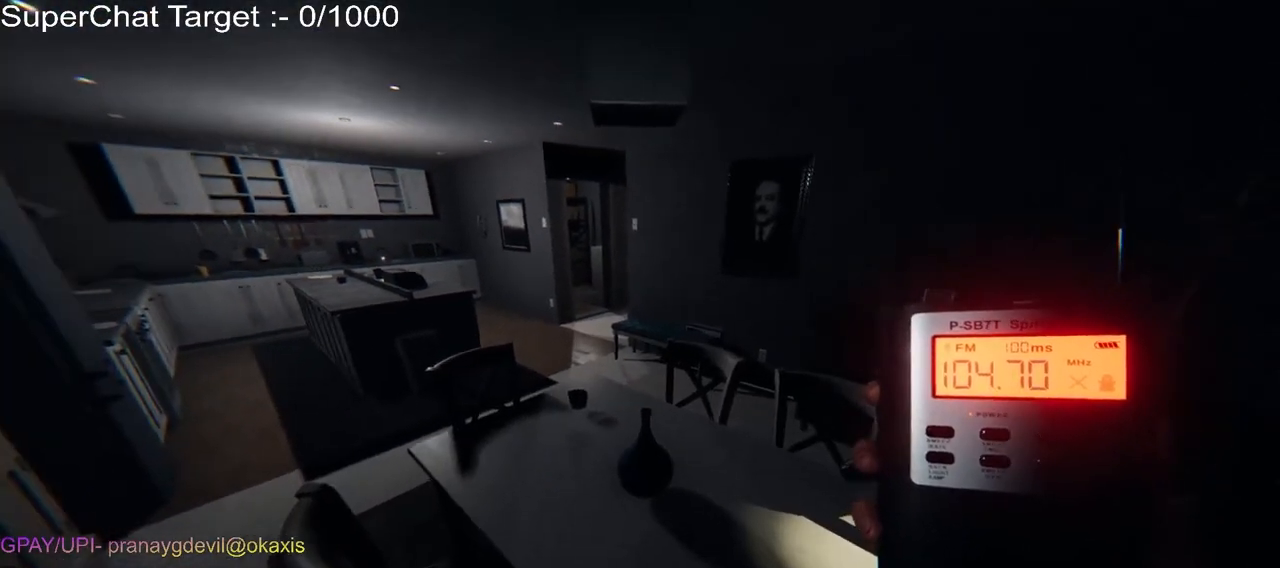
{"keys": [], "mouse": [], "events": []}
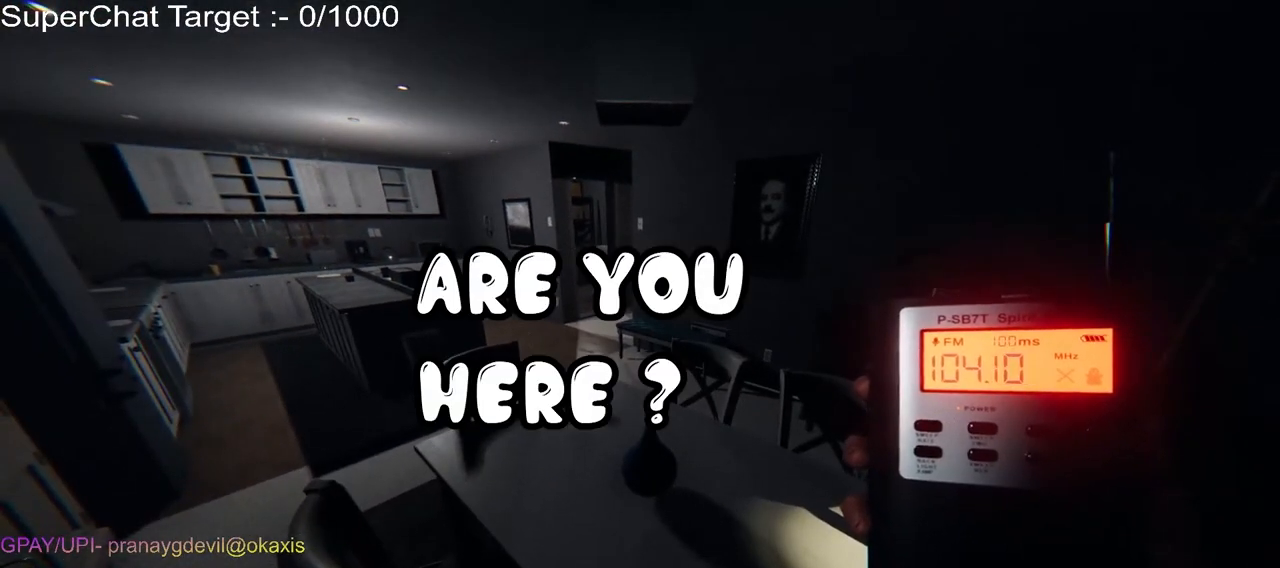
{"keys": [], "mouse": [], "events": []}
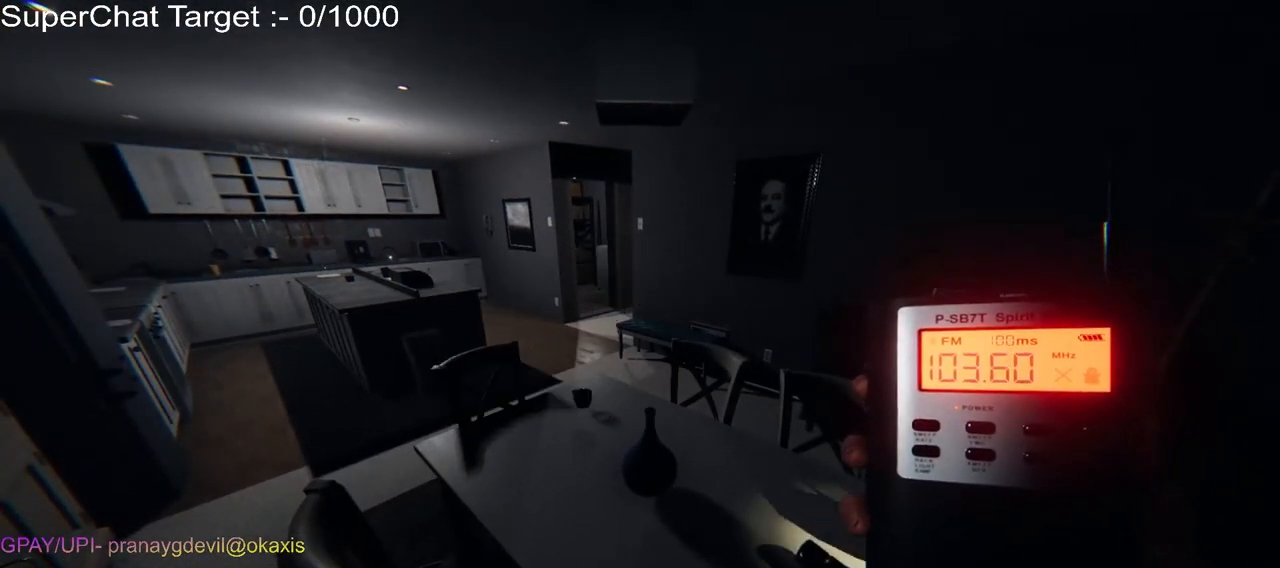
{"keys": [], "mouse": [], "events": []}
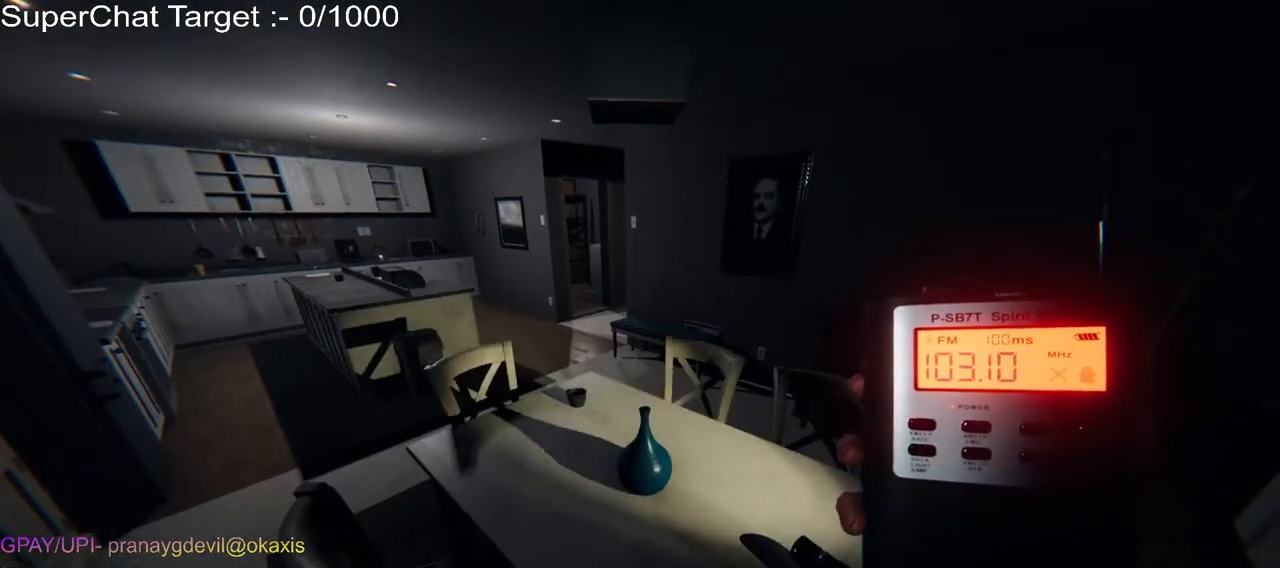
{"keys": [], "mouse": [], "events": []}
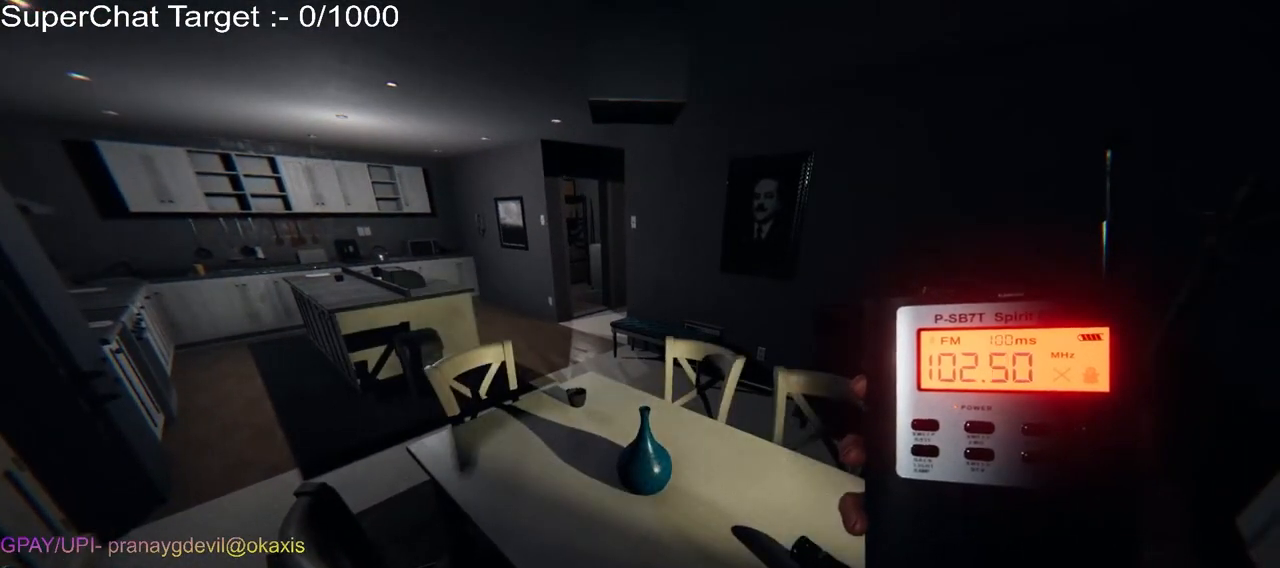
{"keys": [], "mouse": [], "events": []}
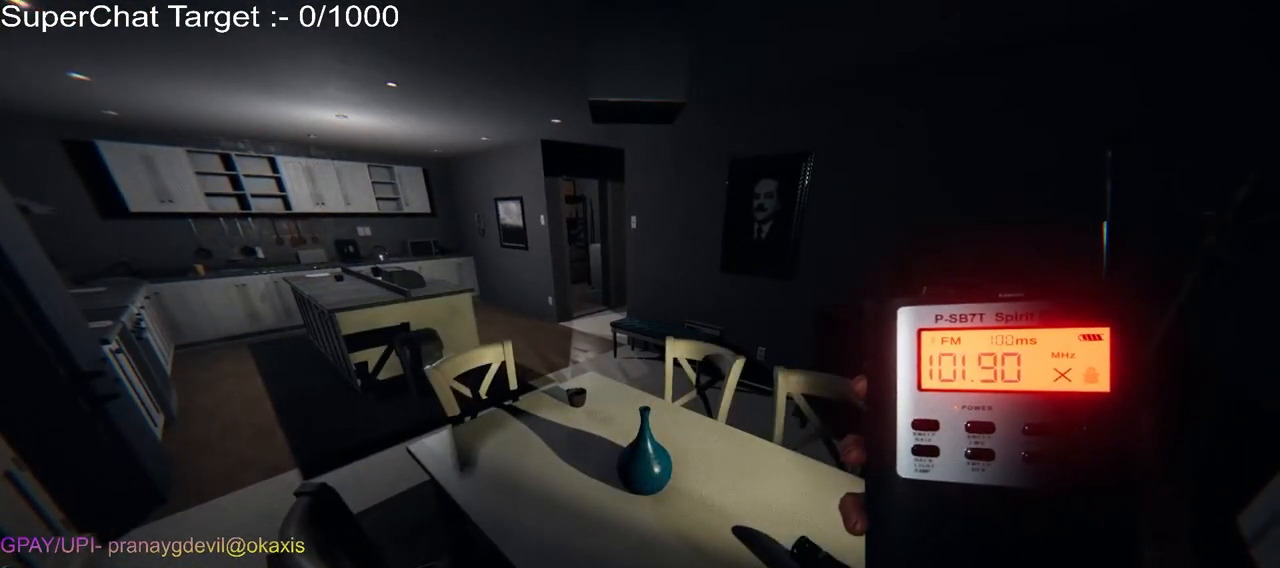
{"keys": [], "mouse": [], "events": []}
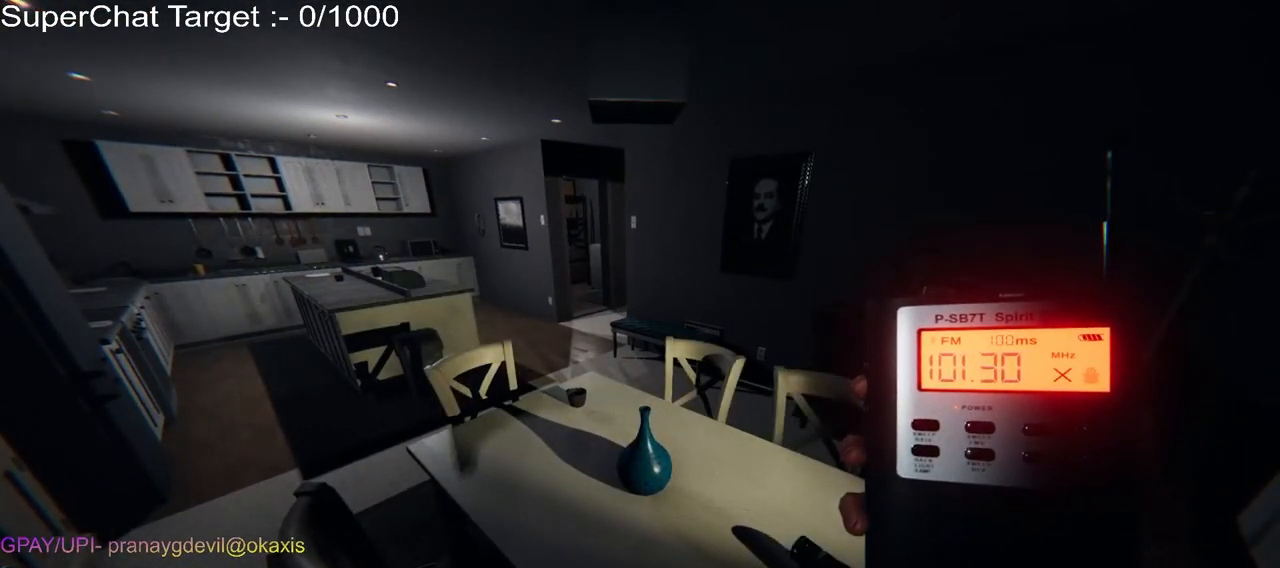
{"keys": [], "mouse": [], "events": []}
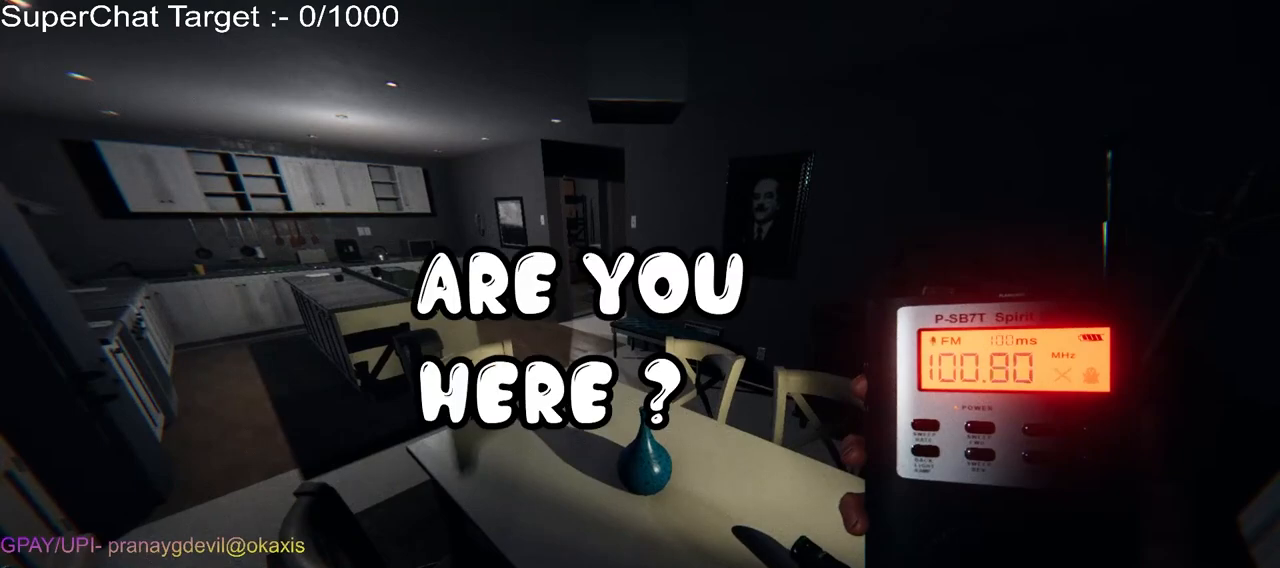
{"keys": [], "mouse": [], "events": []}
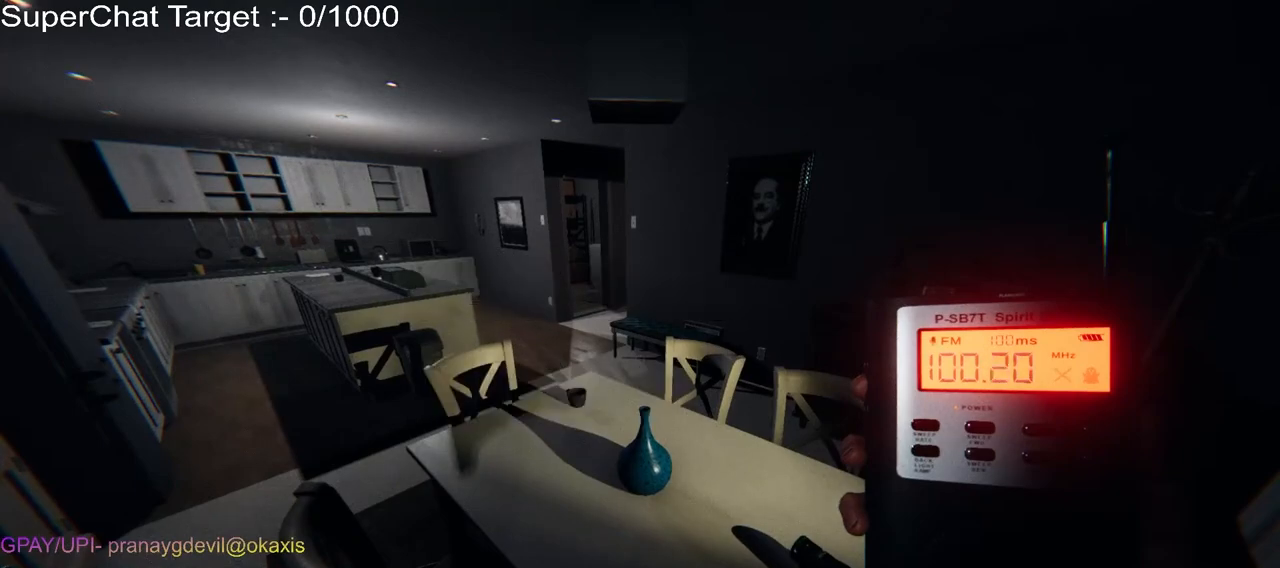
{"keys": [], "mouse": [], "events": []}
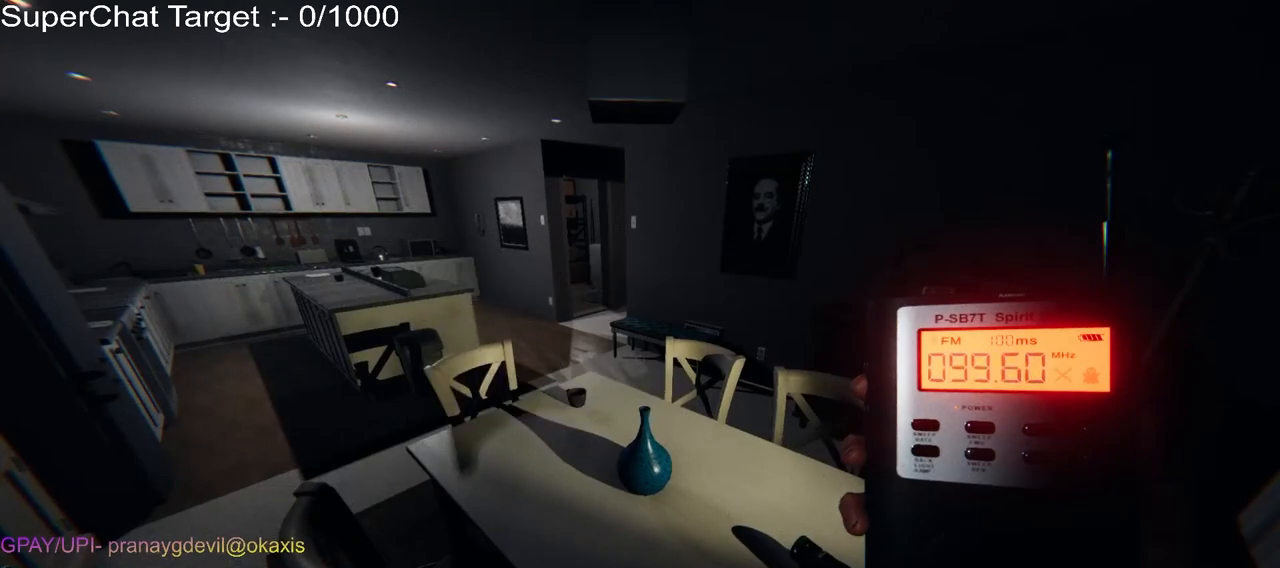
{"keys": [], "mouse": [], "events": [[83, "a", "down"], [117, "w", "down"], [267, "a", "up"], [267, "w", "up"]]}
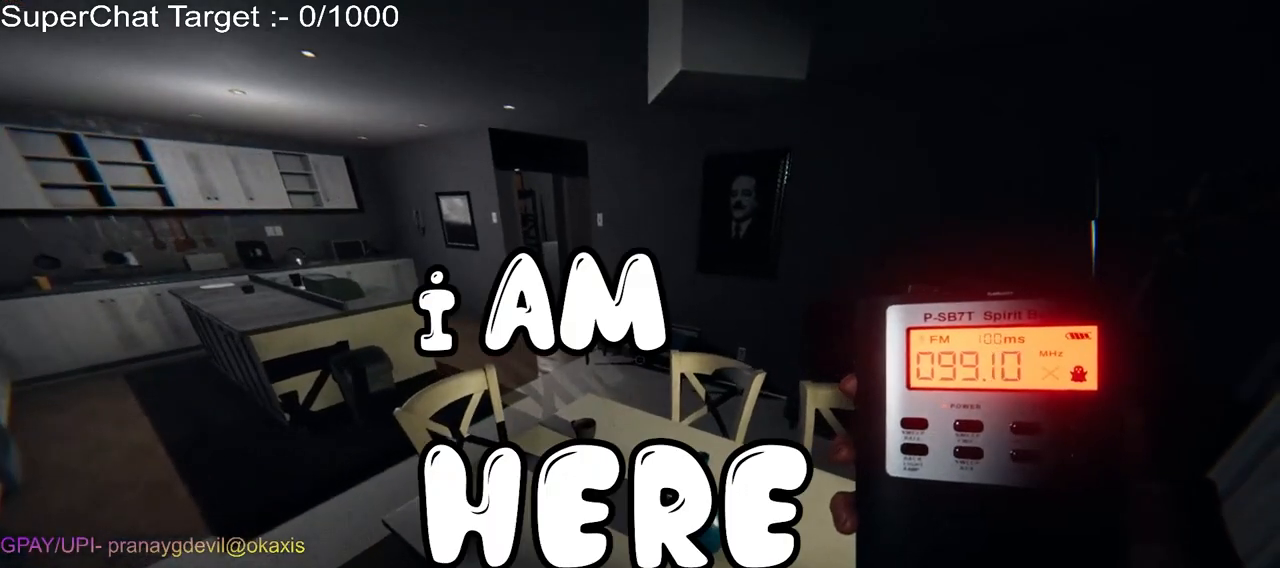
{"keys": [], "mouse": [], "events": []}
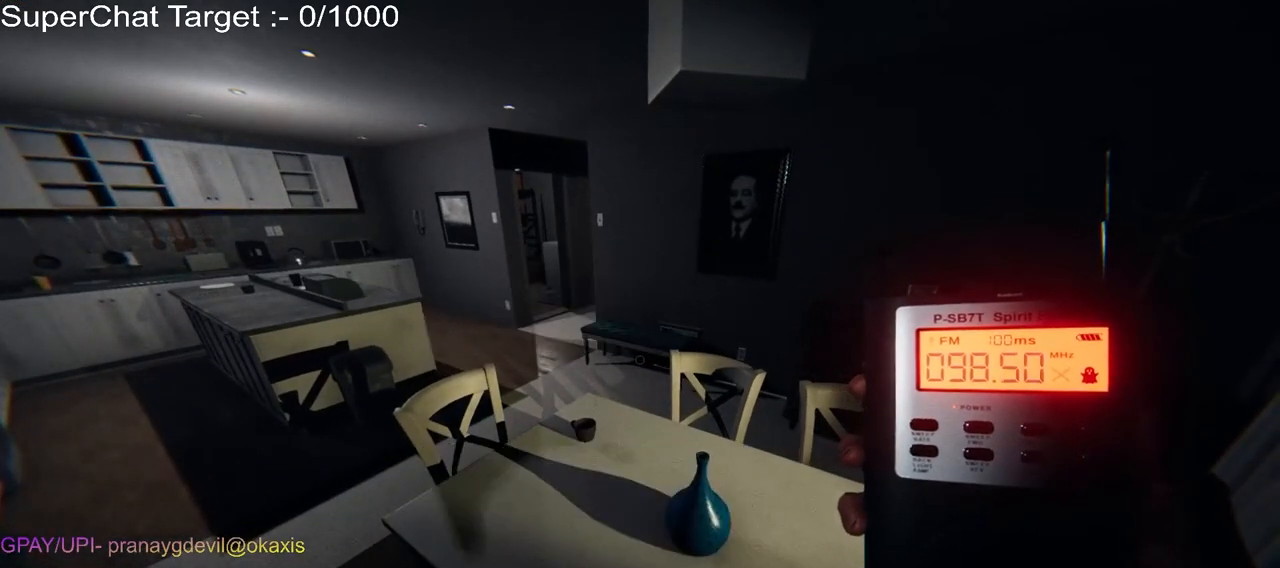
{"keys": [], "mouse": [], "events": []}
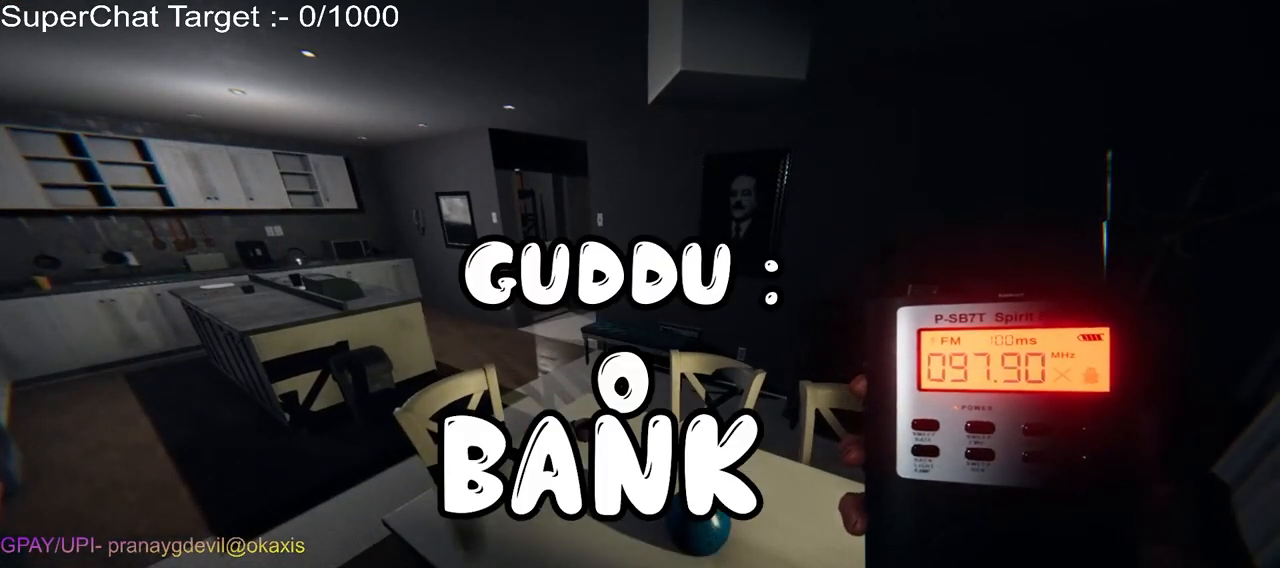
{"keys": [], "mouse": [], "events": []}